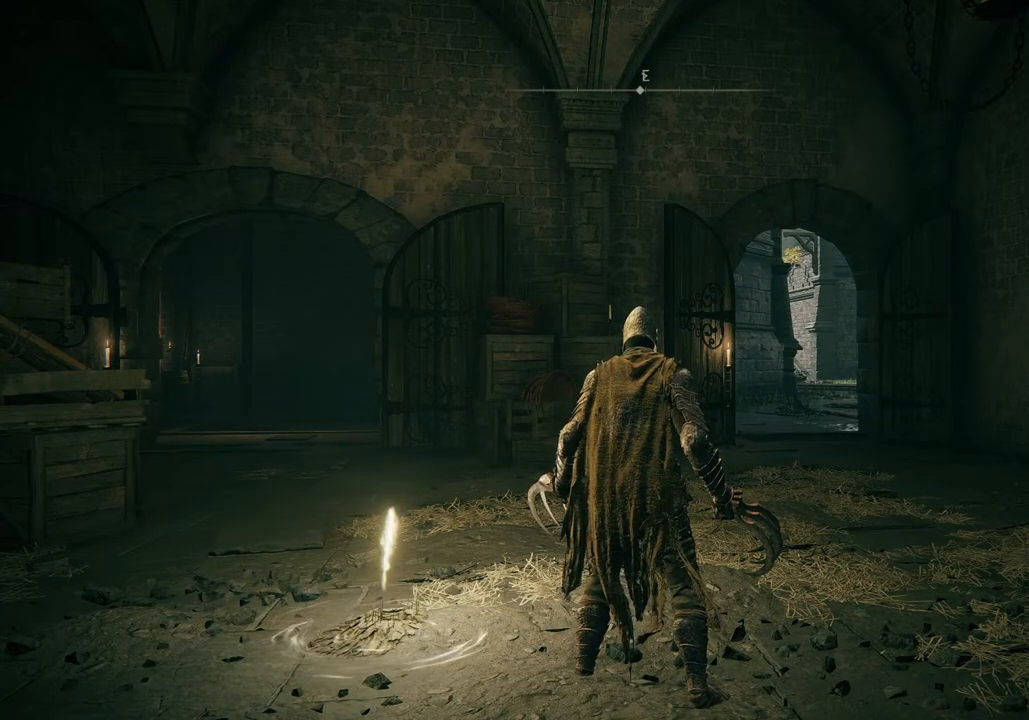
Gameplay with a controller (PlayStation layout); each line is a JSON object with the inputs held at the frame after it (dt_ms = milliseconds from this image to that frame). "events" lists button and stick changes between this image and that frame as [ms after this image, input, new state], when the widget could be followed in between.
{"dt_ms": 500, "buttons": ["CIRCLE"], "left_stick": "up", "right_stick": "center", "events": [[267, "left_stick", "up"], [383, "CIRCLE", "down"]]}
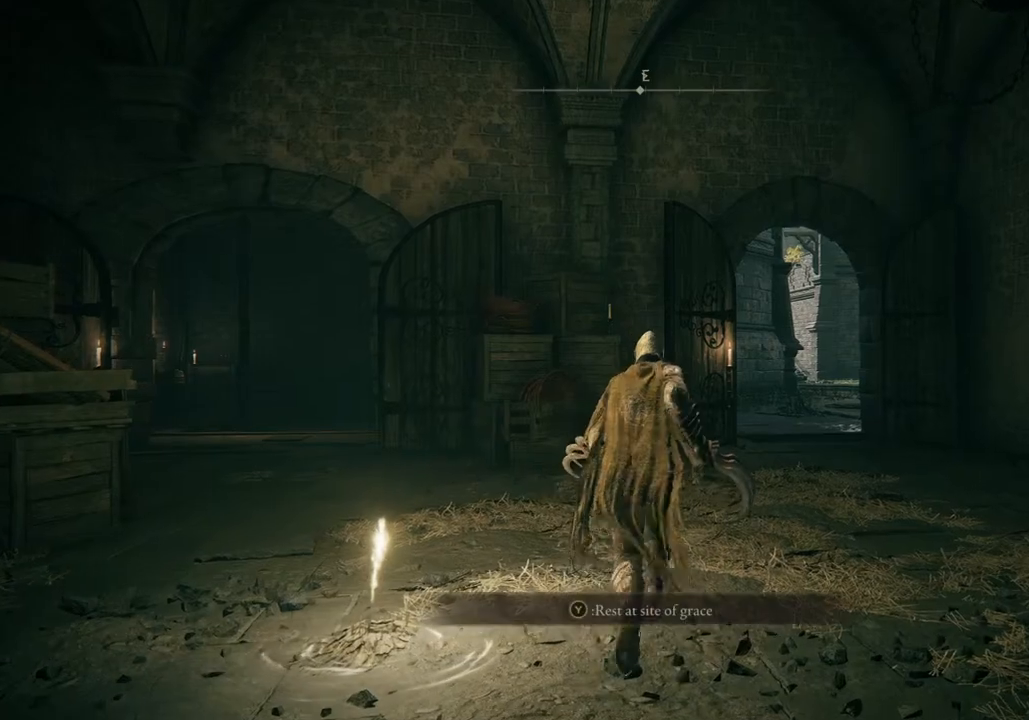
{"dt_ms": 500, "buttons": ["CIRCLE"], "left_stick": "up", "right_stick": "center", "events": []}
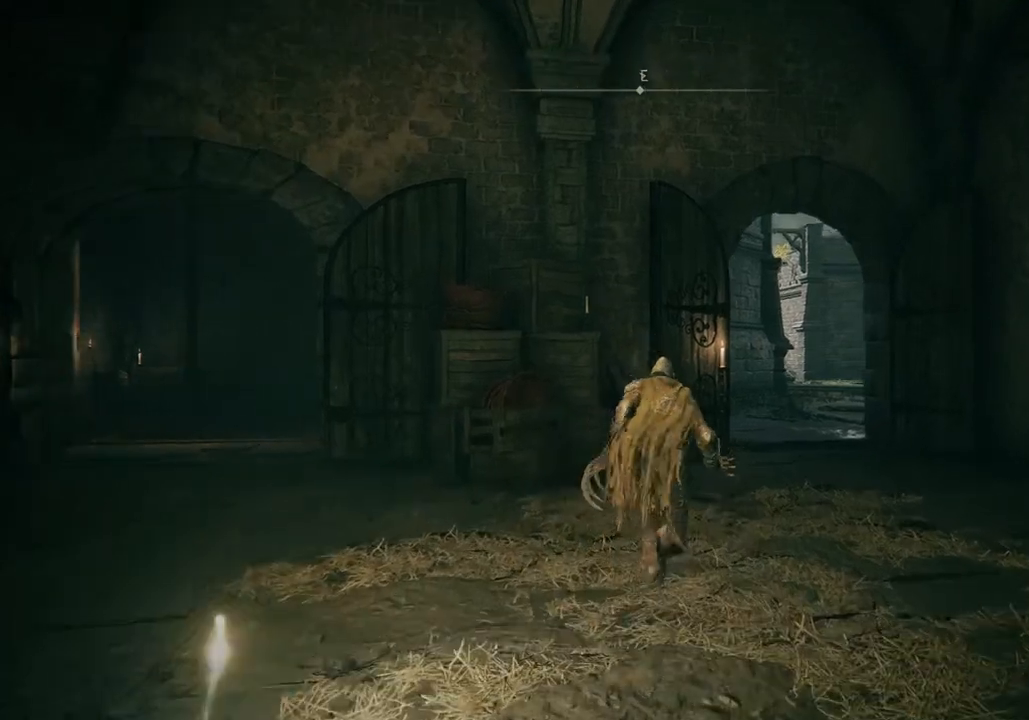
{"dt_ms": 500, "buttons": ["CIRCLE"], "left_stick": "up", "right_stick": "center", "events": []}
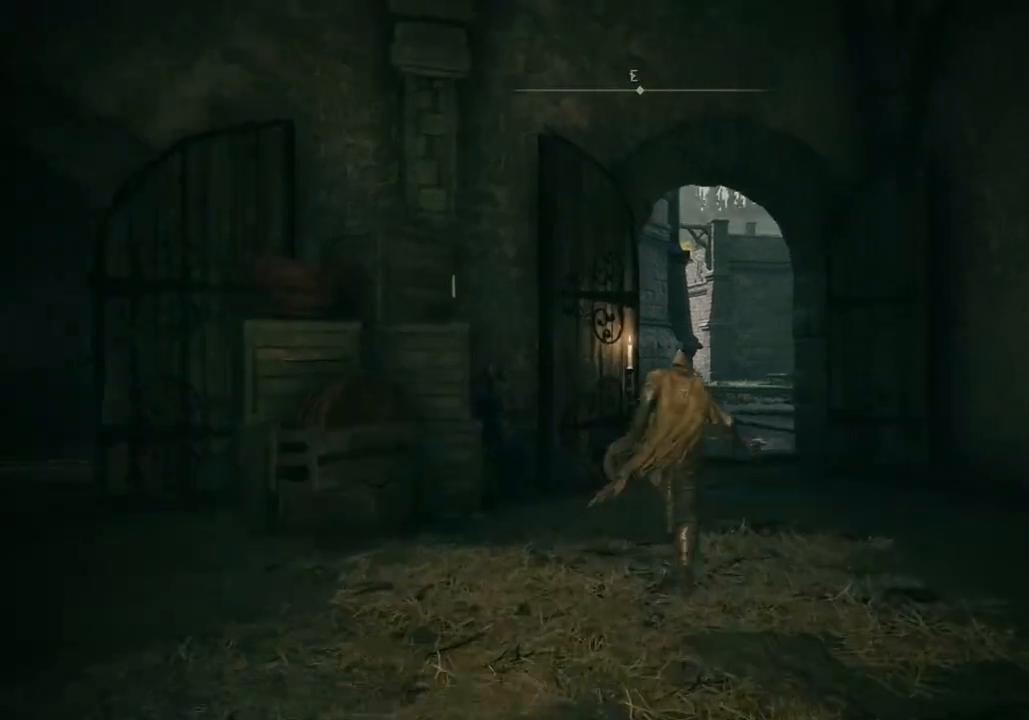
{"dt_ms": 500, "buttons": ["CIRCLE"], "left_stick": "up", "right_stick": "center", "events": []}
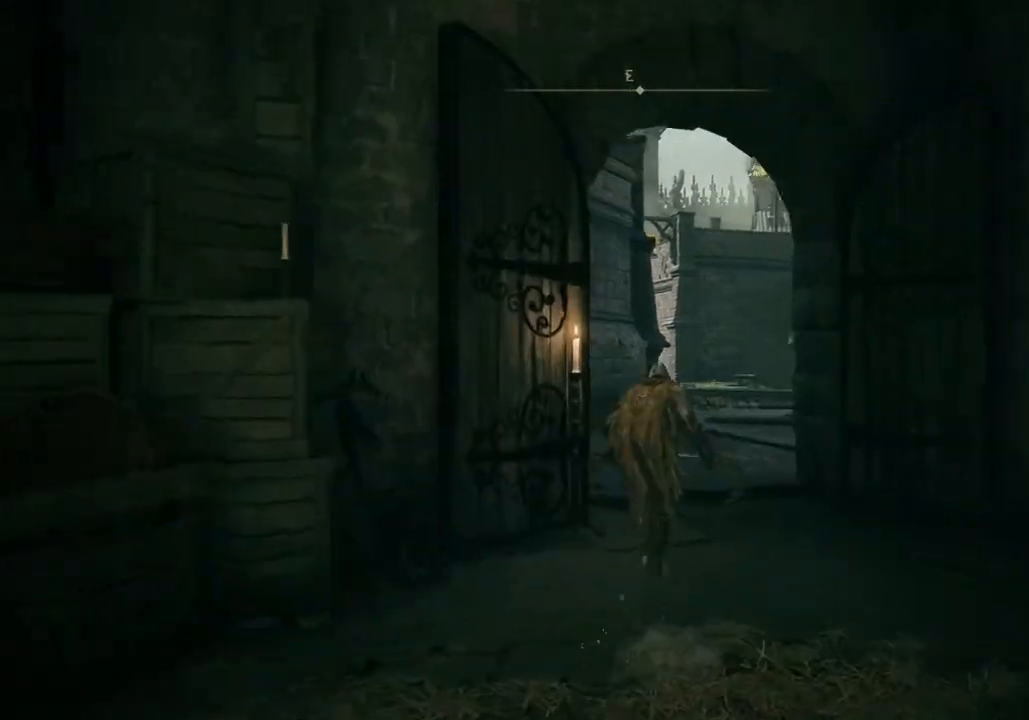
{"dt_ms": 500, "buttons": ["CIRCLE"], "left_stick": "up", "right_stick": "center", "events": []}
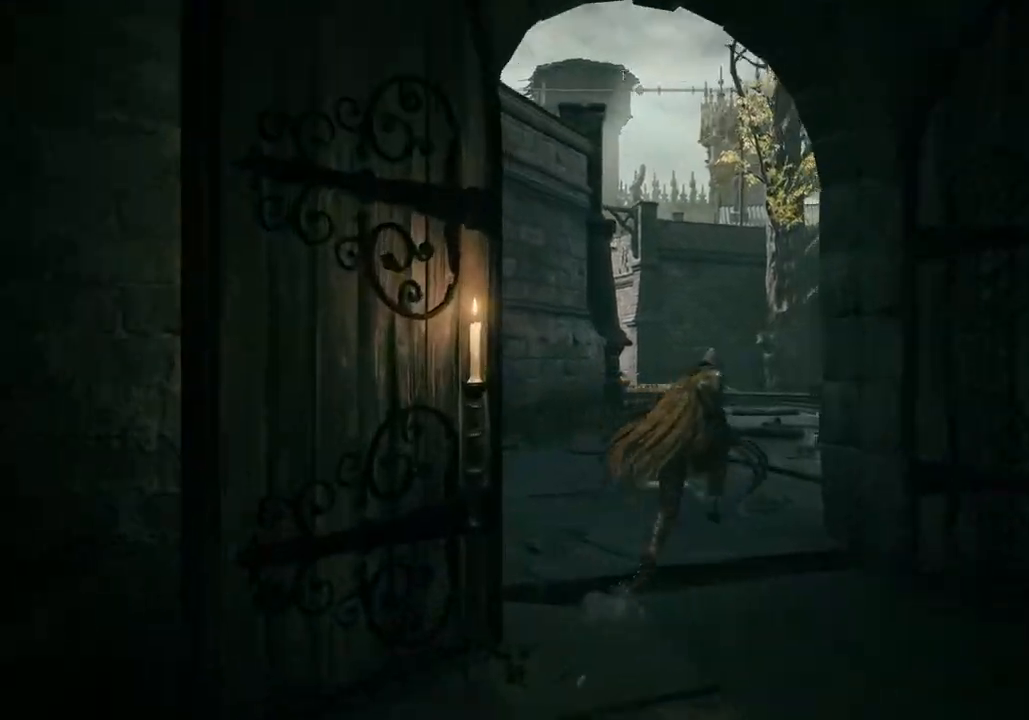
{"dt_ms": 500, "buttons": ["CIRCLE"], "left_stick": "up", "right_stick": "right", "events": [[167, "right_stick", "right"]]}
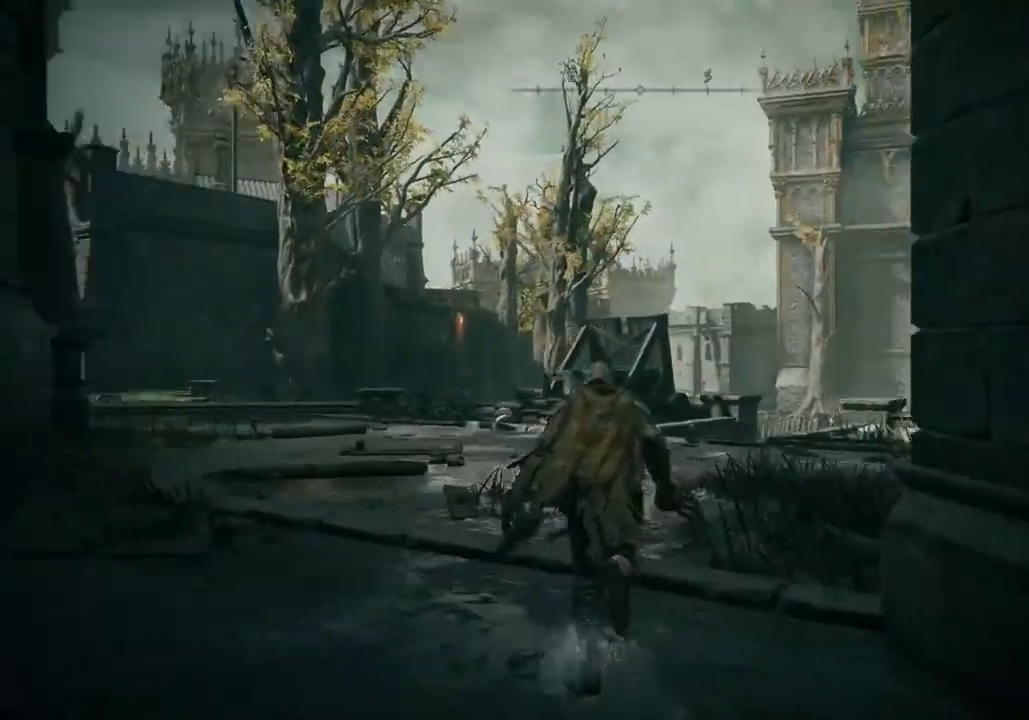
{"dt_ms": 500, "buttons": ["CIRCLE"], "left_stick": "up", "right_stick": "right", "events": []}
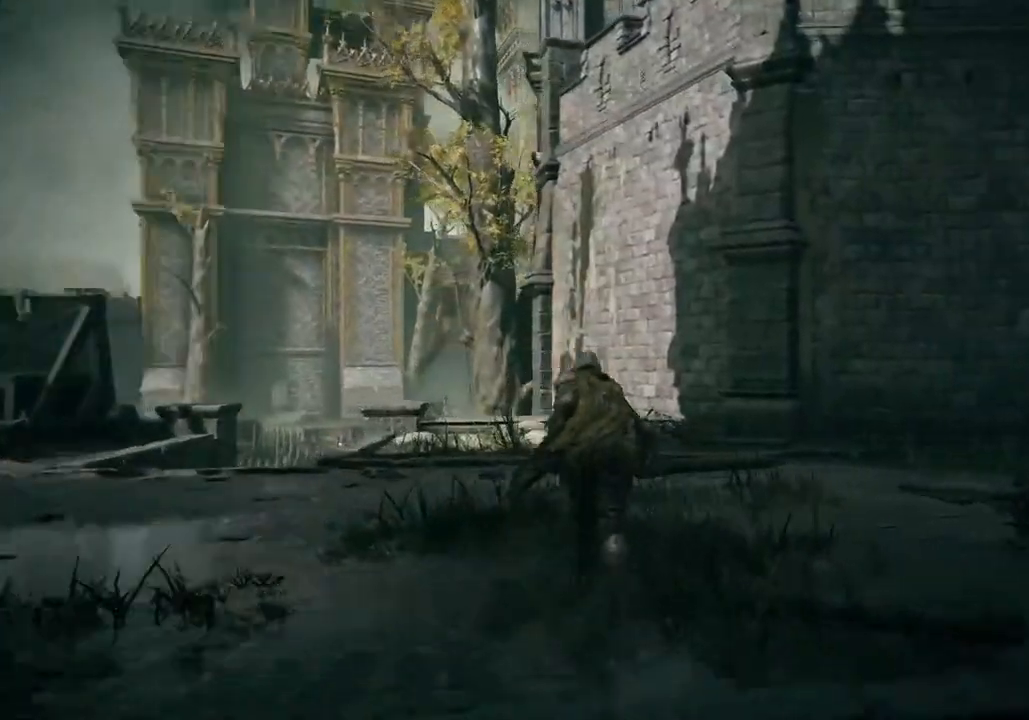
{"dt_ms": 500, "buttons": ["CIRCLE"], "left_stick": "up", "right_stick": "right", "events": []}
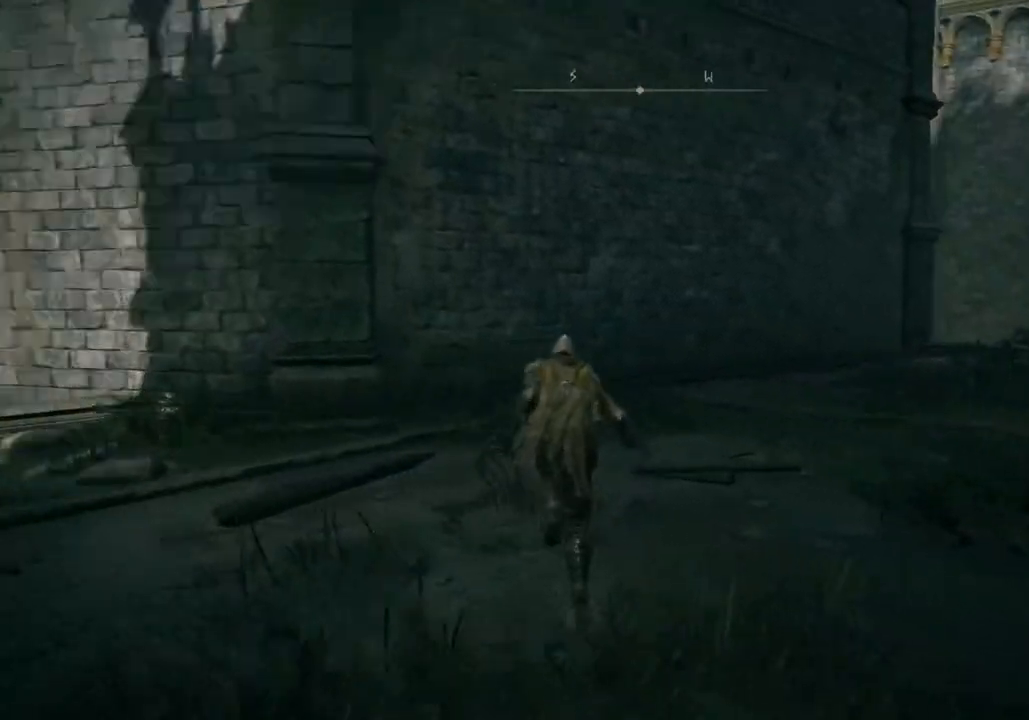
{"dt_ms": 500, "buttons": ["CIRCLE"], "left_stick": "up", "right_stick": "center", "events": [[333, "right_stick", "center"]]}
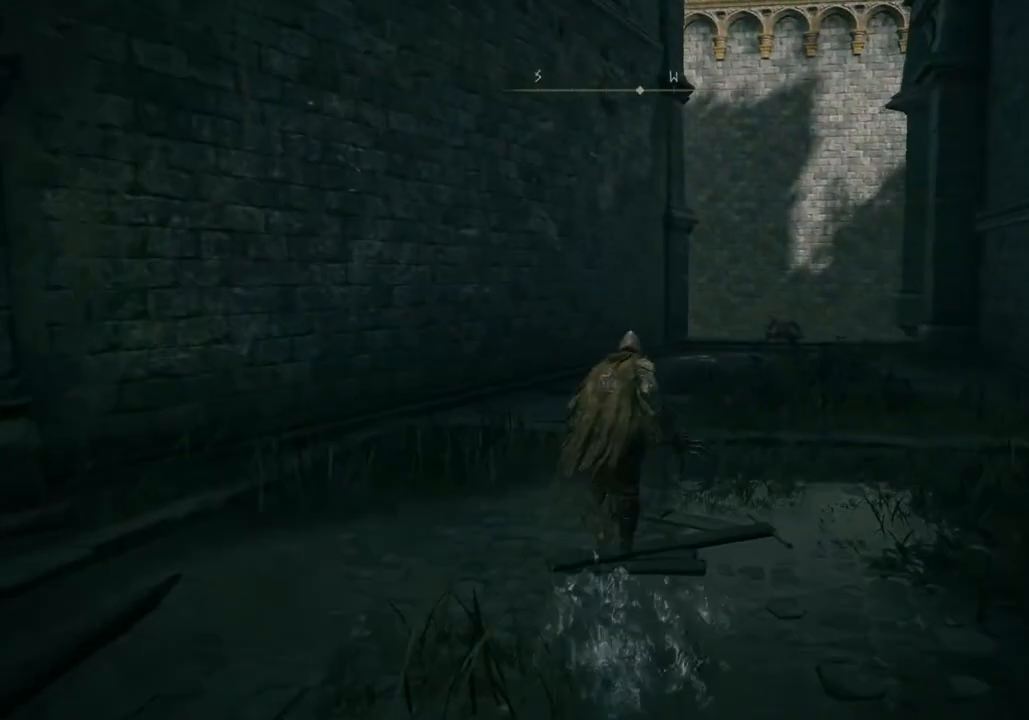
{"dt_ms": 500, "buttons": ["CIRCLE"], "left_stick": "up", "right_stick": "center", "events": []}
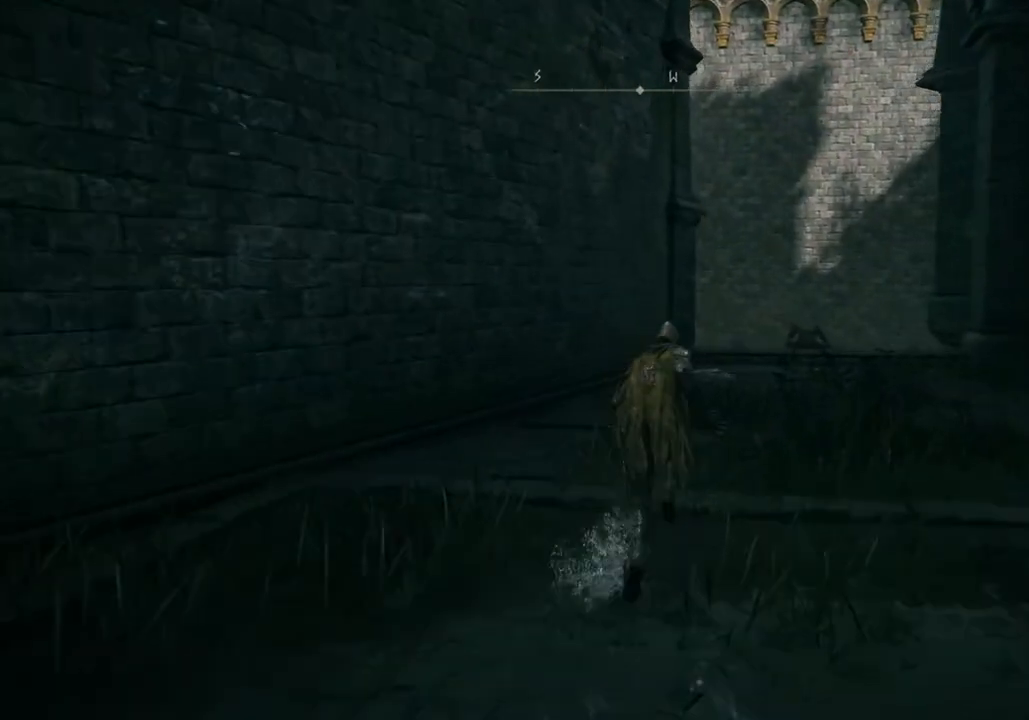
{"dt_ms": 500, "buttons": ["CIRCLE"], "left_stick": "left", "right_stick": "center", "events": [[367, "left_stick", "up-left"], [483, "left_stick", "left"]]}
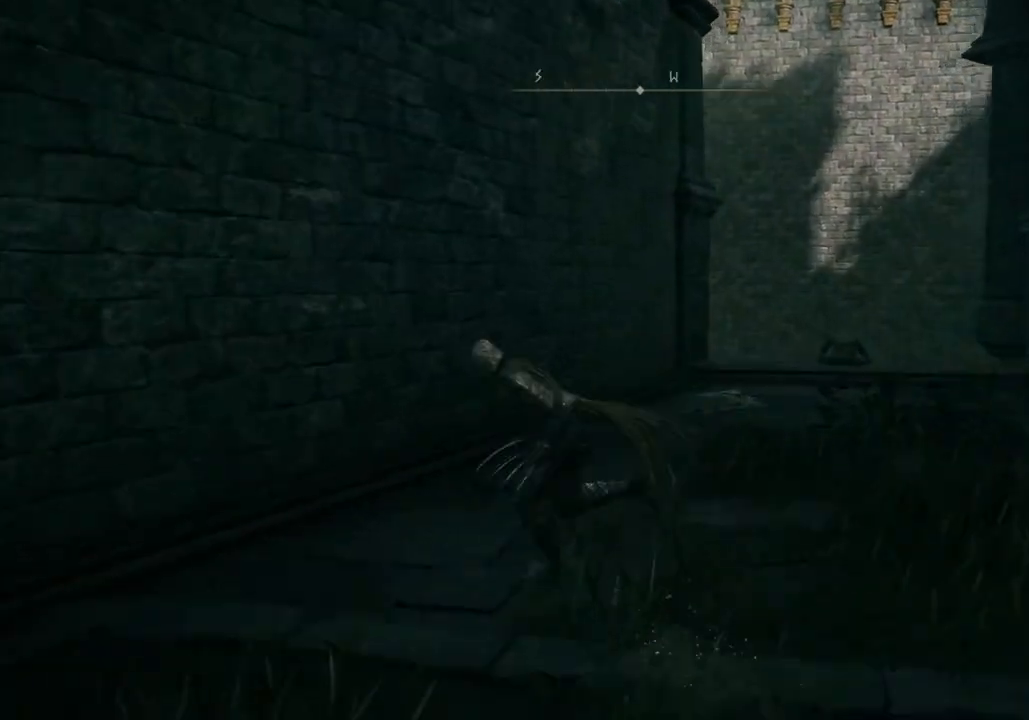
{"dt_ms": 500, "buttons": ["CIRCLE"], "left_stick": "left", "right_stick": "left", "events": [[50, "right_stick", "left"]]}
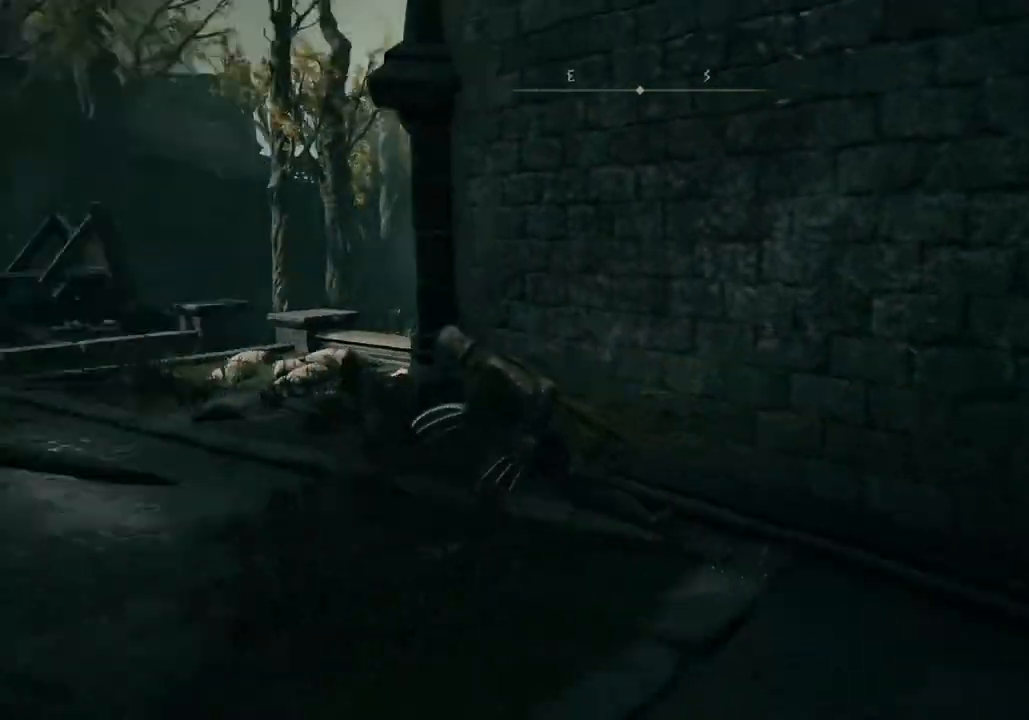
{"dt_ms": 500, "buttons": ["CIRCLE"], "left_stick": "up-left", "right_stick": "center", "events": [[150, "right_stick", "center"], [200, "left_stick", "up-left"]]}
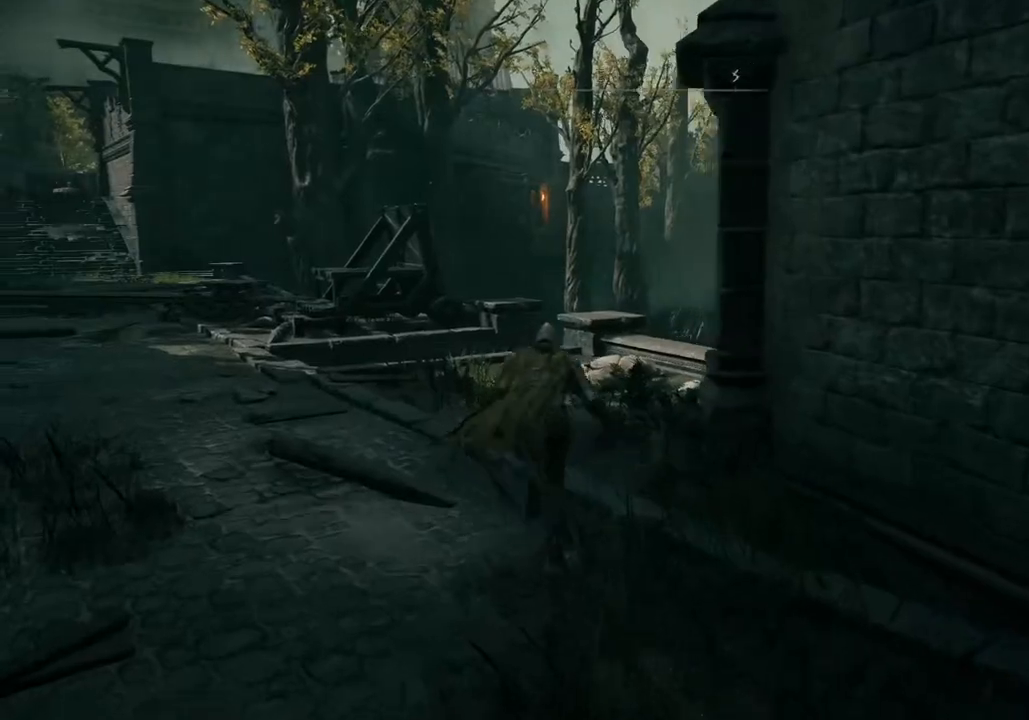
{"dt_ms": 500, "buttons": ["CIRCLE"], "left_stick": "up", "right_stick": "down-right", "events": [[267, "right_stick", "down-right"], [350, "left_stick", "up"]]}
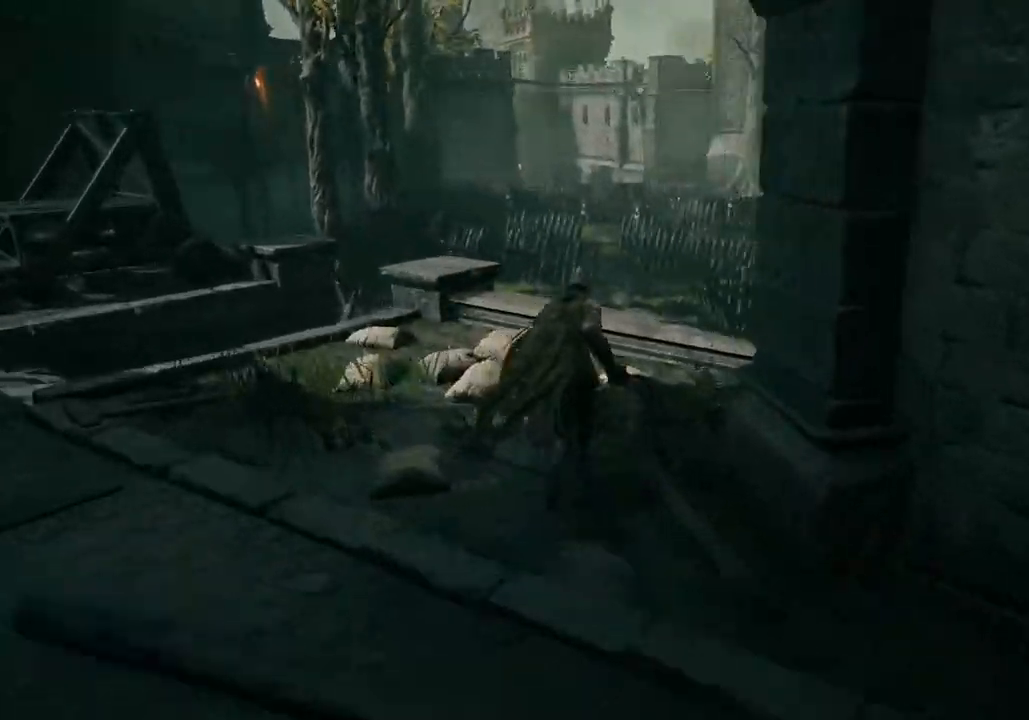
{"dt_ms": 500, "buttons": ["CROSS", "CIRCLE"], "left_stick": "up", "right_stick": "center", "events": [[67, "right_stick", "center"], [483, "CROSS", "down"]]}
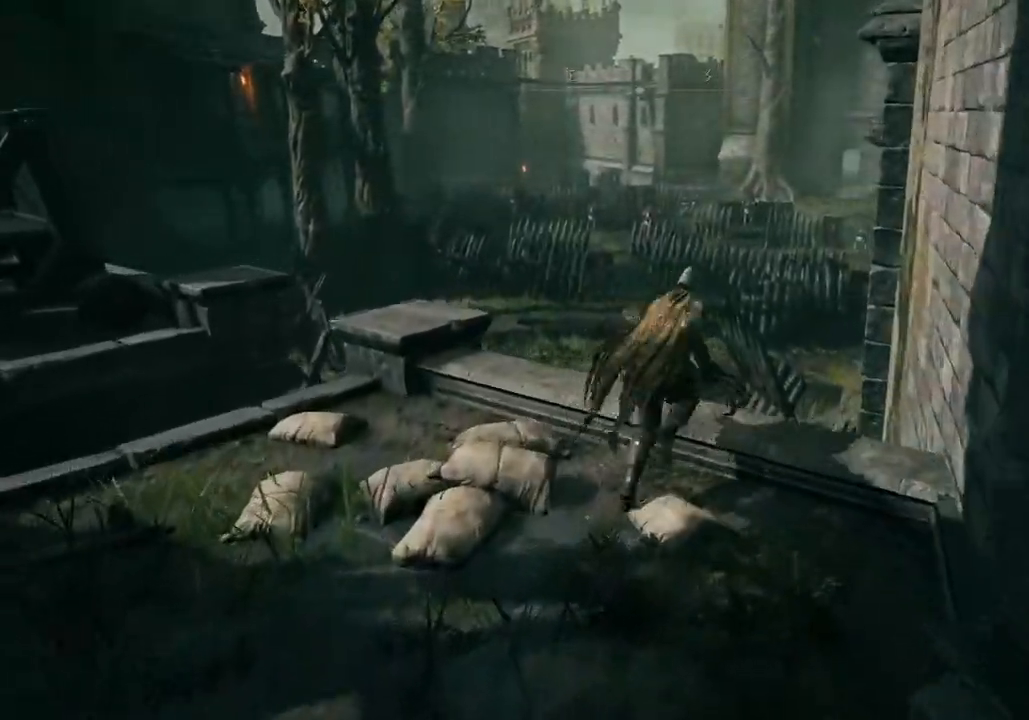
{"dt_ms": 500, "buttons": [], "left_stick": "up", "right_stick": "center", "events": [[200, "CROSS", "up"], [283, "CIRCLE", "up"]]}
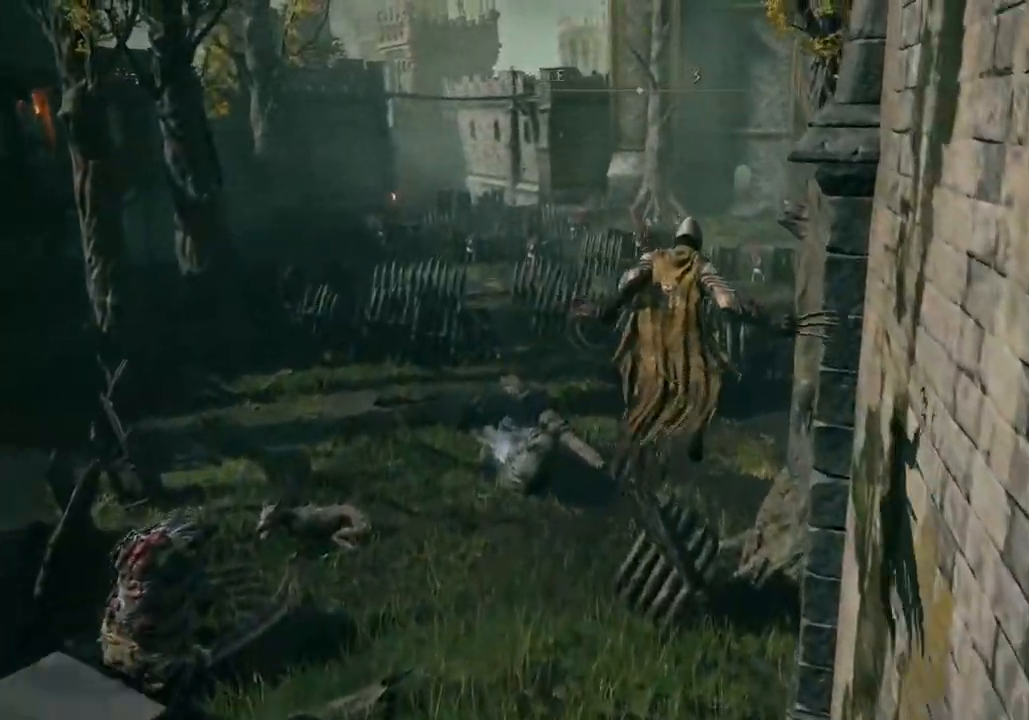
{"dt_ms": 500, "buttons": [], "left_stick": "up", "right_stick": "center", "events": []}
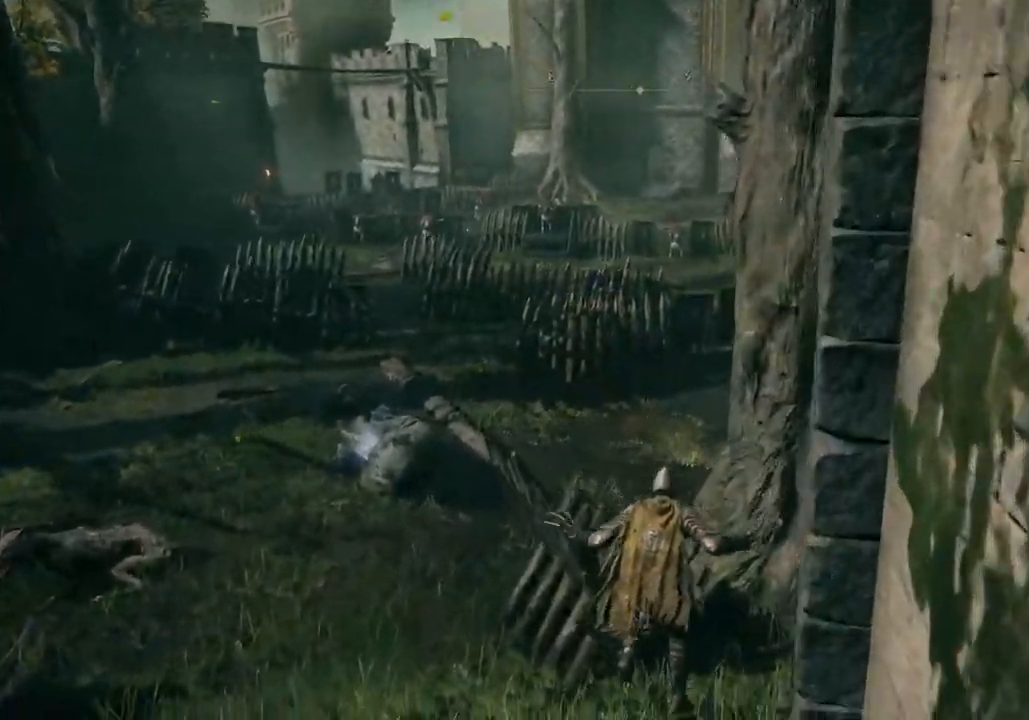
{"dt_ms": 500, "buttons": ["CIRCLE"], "left_stick": "up", "right_stick": "center", "events": [[17, "CIRCLE", "down"]]}
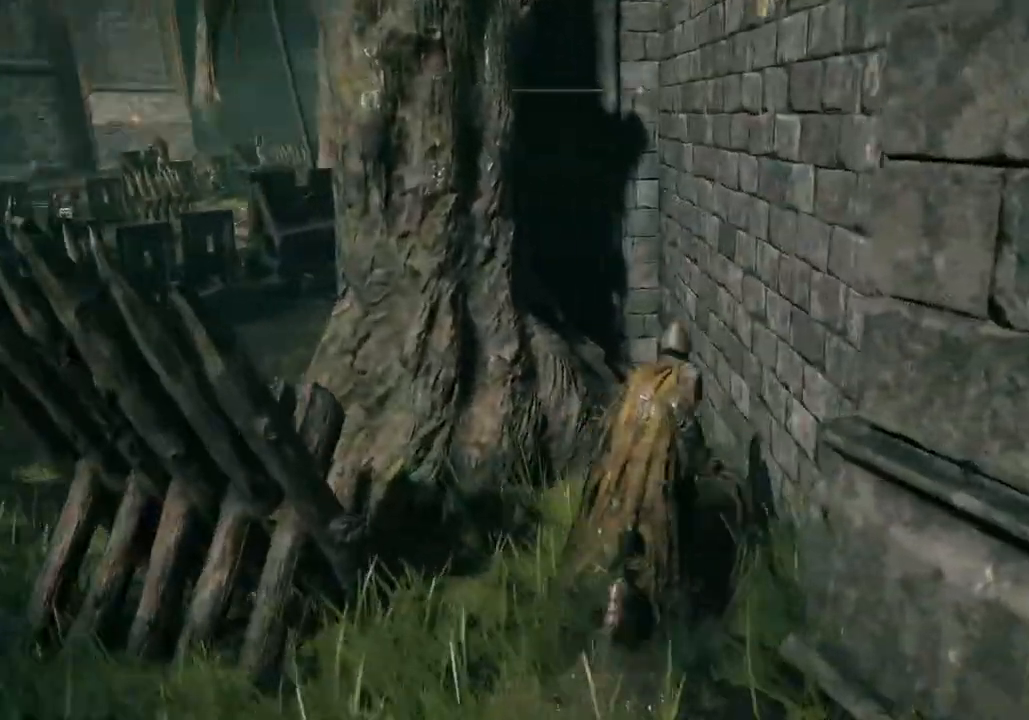
{"dt_ms": 500, "buttons": ["CIRCLE"], "left_stick": "up-left", "right_stick": "left", "events": [[50, "right_stick", "left"], [300, "left_stick", "up-left"]]}
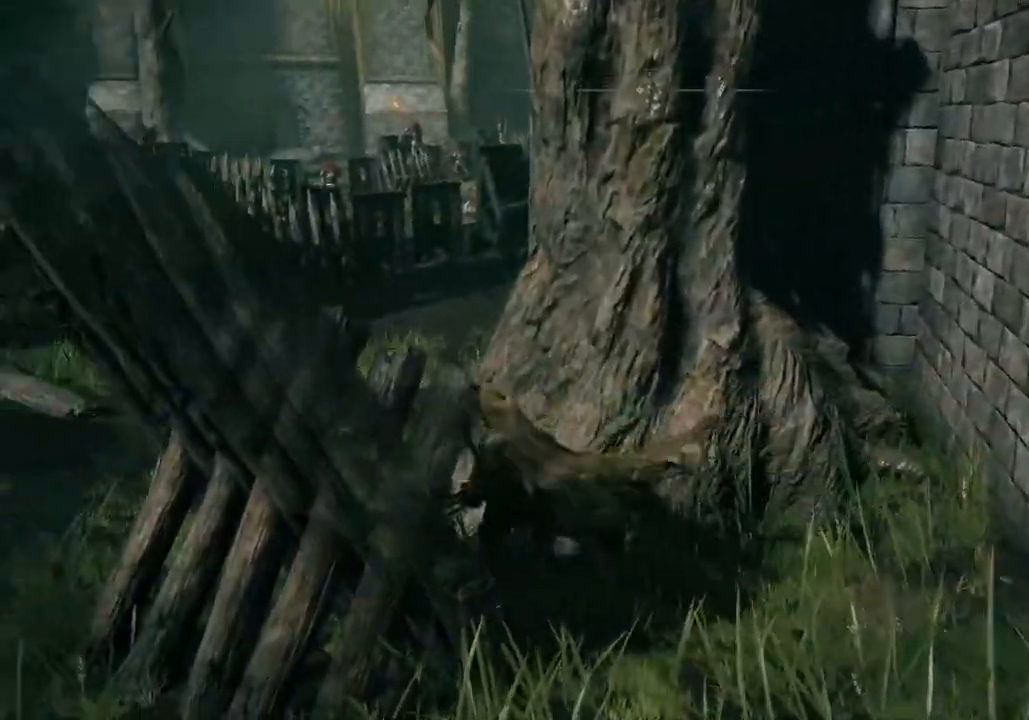
{"dt_ms": 500, "buttons": ["CIRCLE"], "left_stick": "up", "right_stick": "center", "events": [[17, "right_stick", "center"], [500, "left_stick", "up"]]}
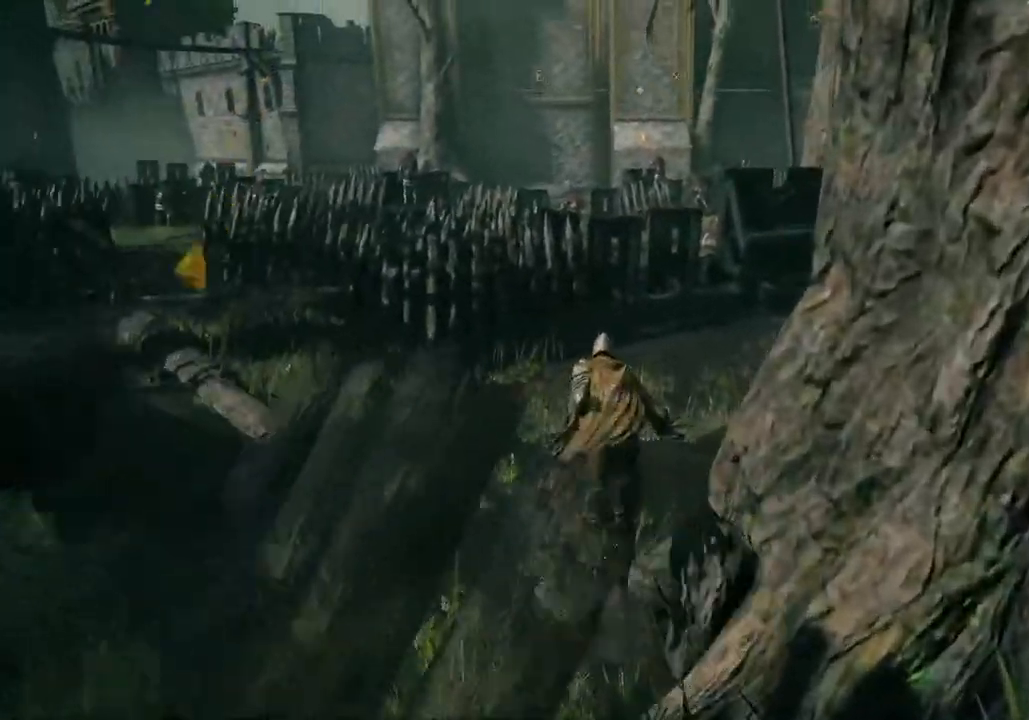
{"dt_ms": 500, "buttons": ["CIRCLE"], "left_stick": "up", "right_stick": "center", "events": []}
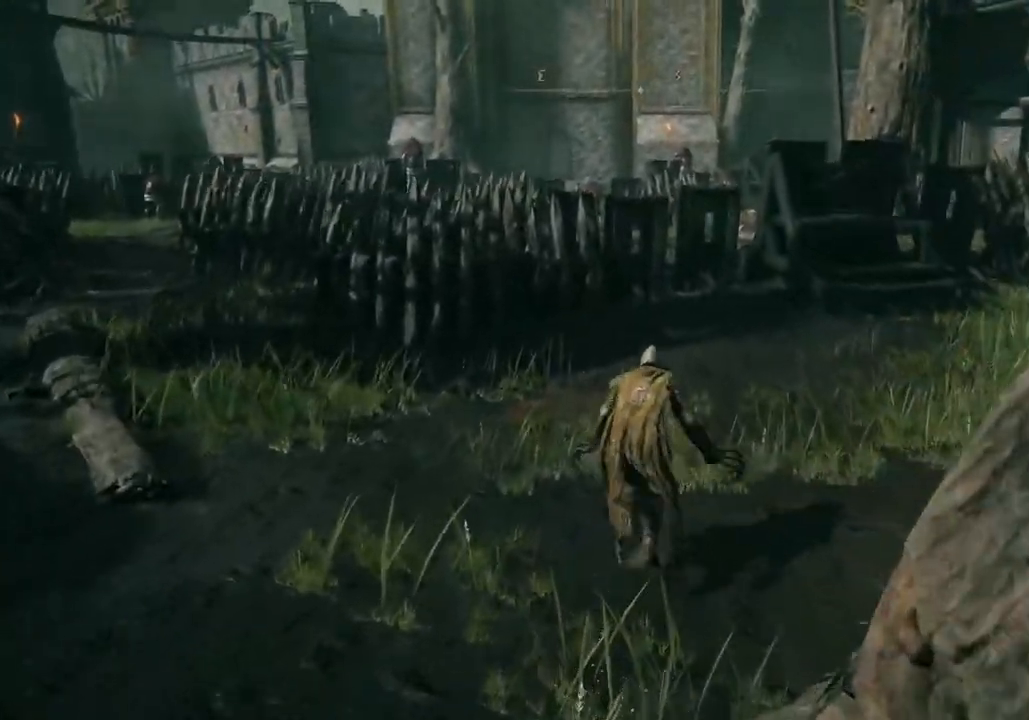
{"dt_ms": 500, "buttons": ["CIRCLE"], "left_stick": "up", "right_stick": "right", "events": [[400, "right_stick", "right"]]}
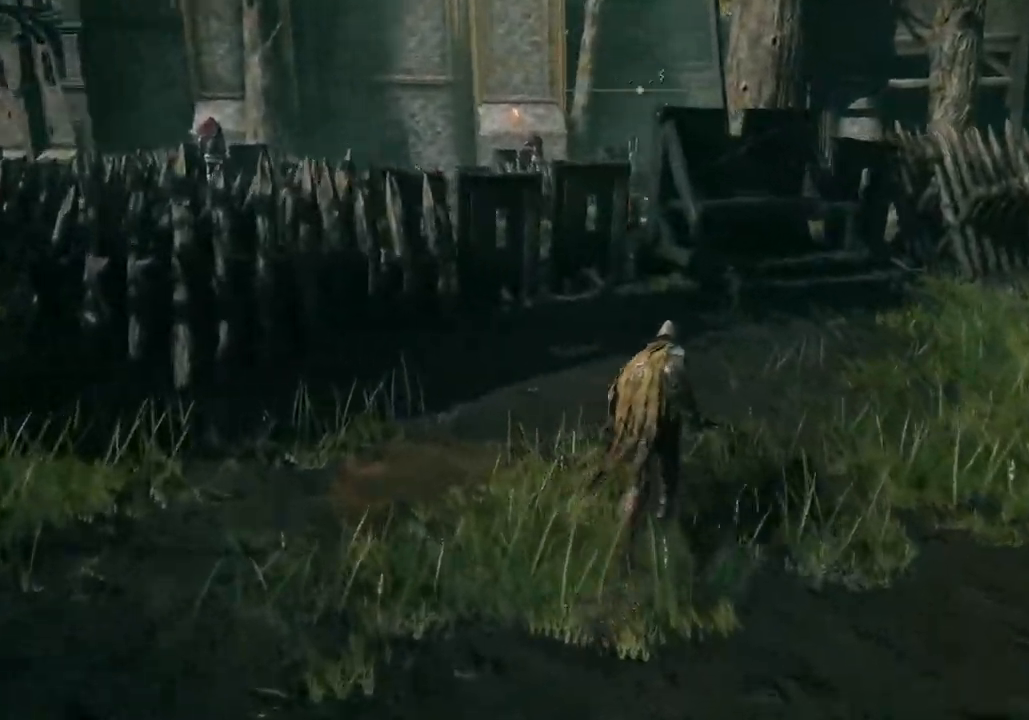
{"dt_ms": 500, "buttons": ["CIRCLE"], "left_stick": "up", "right_stick": "center", "events": [[100, "right_stick", "left"], [467, "right_stick", "center"]]}
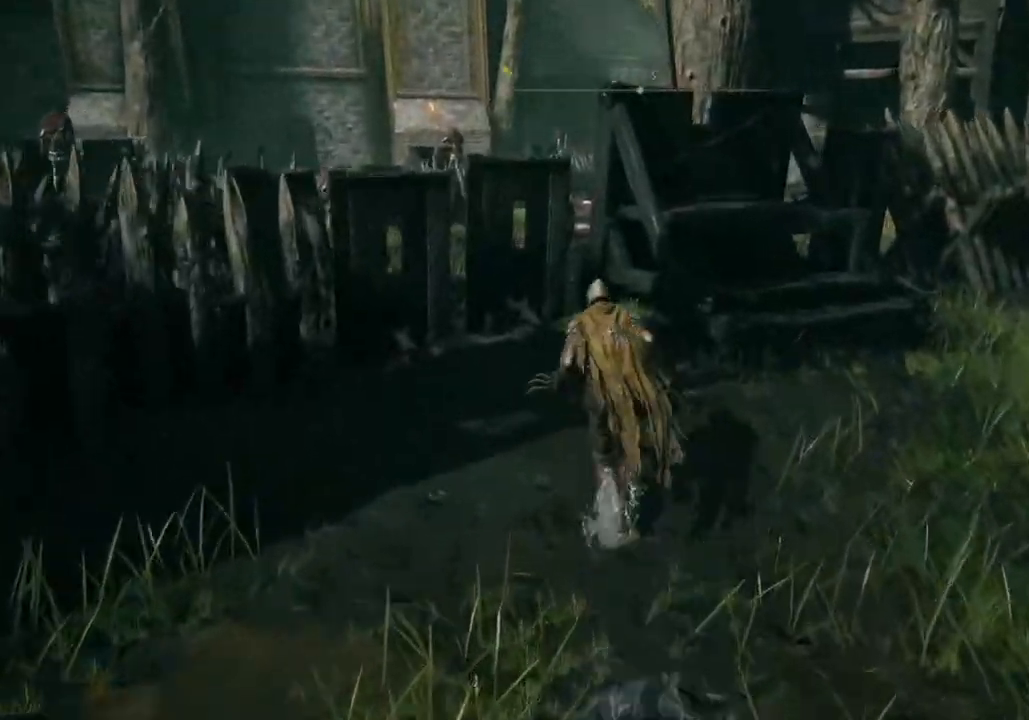
{"dt_ms": 500, "buttons": ["CIRCLE"], "left_stick": "up", "right_stick": "center", "events": [[317, "CIRCLE", "up"], [400, "CIRCLE", "down"]]}
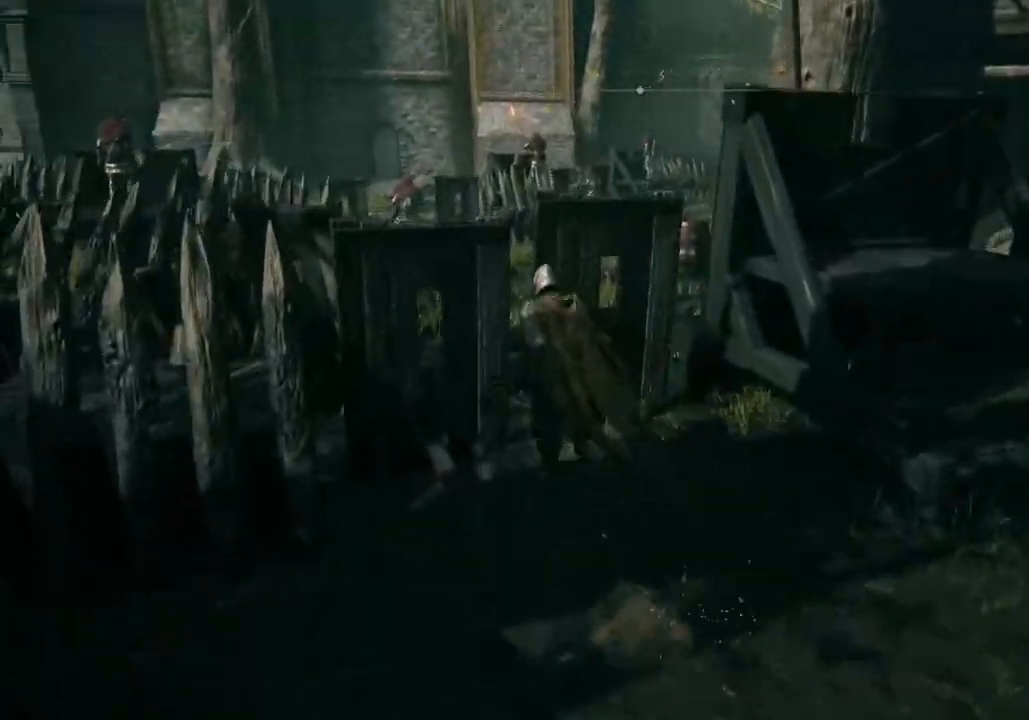
{"dt_ms": 500, "buttons": ["CIRCLE"], "left_stick": "up", "right_stick": "center", "events": [[17, "CIRCLE", "up"], [67, "CIRCLE", "down"], [200, "CIRCLE", "up"], [367, "CIRCLE", "down"]]}
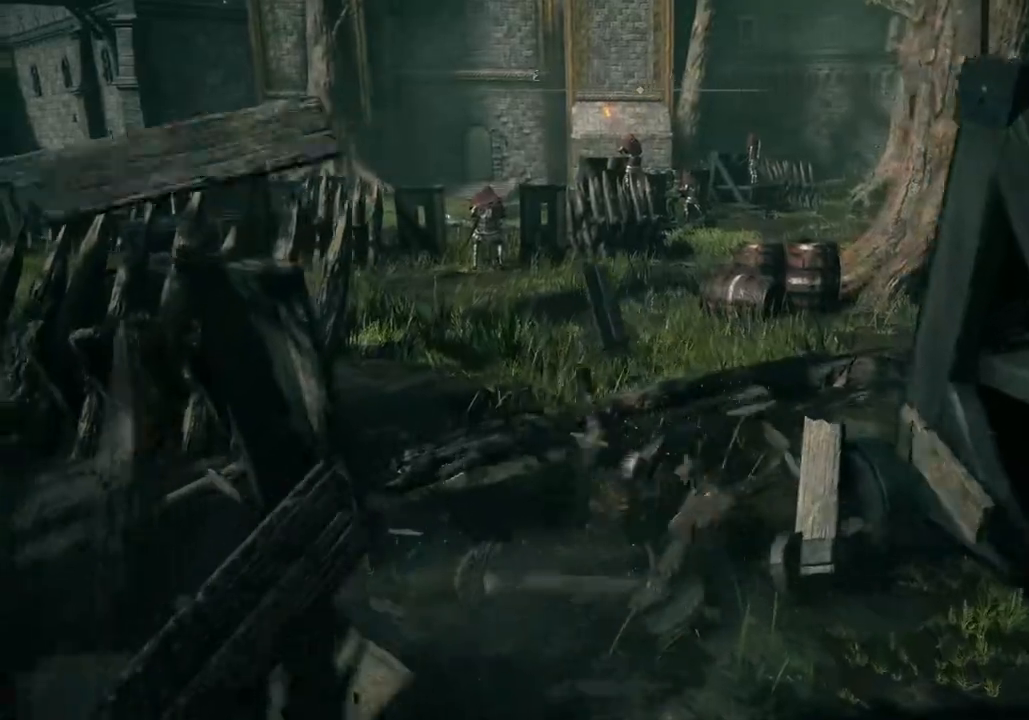
{"dt_ms": 500, "buttons": ["CIRCLE"], "left_stick": "up", "right_stick": "center", "events": []}
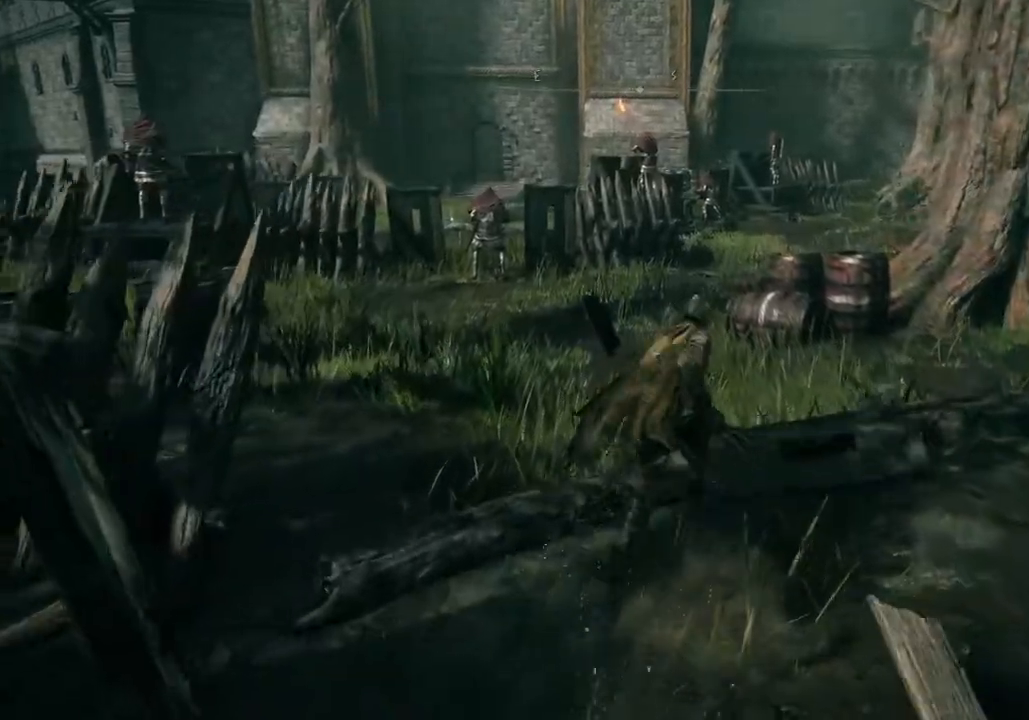
{"dt_ms": 1000, "buttons": ["CIRCLE"], "left_stick": "up", "right_stick": "center"}
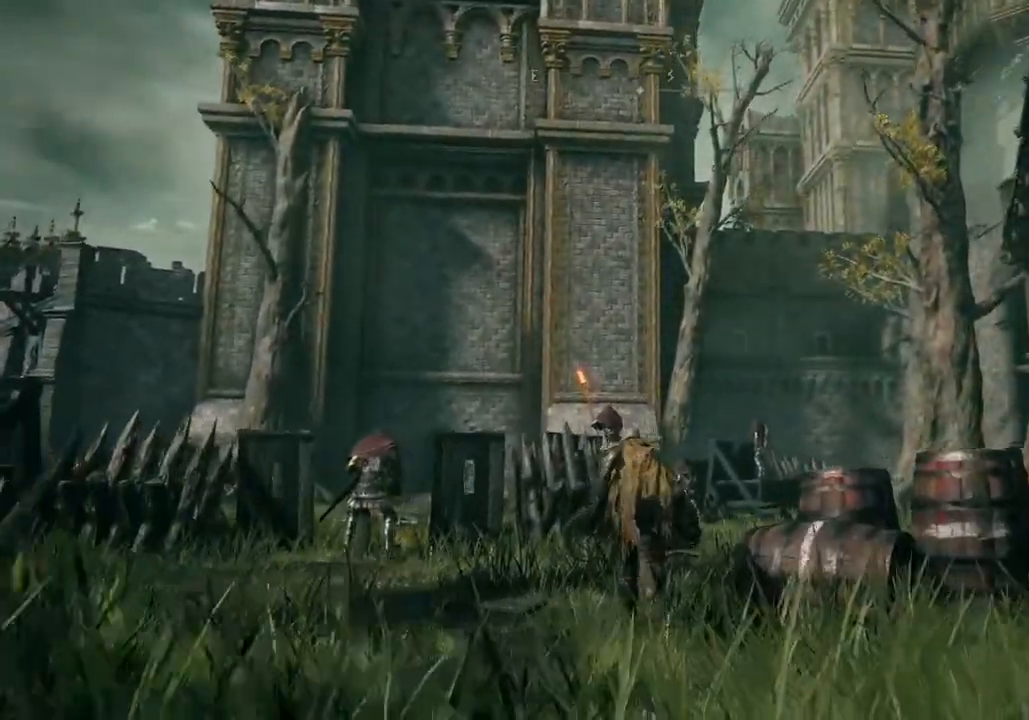
{"dt_ms": 500, "buttons": ["CIRCLE"], "left_stick": "up", "right_stick": "center", "events": []}
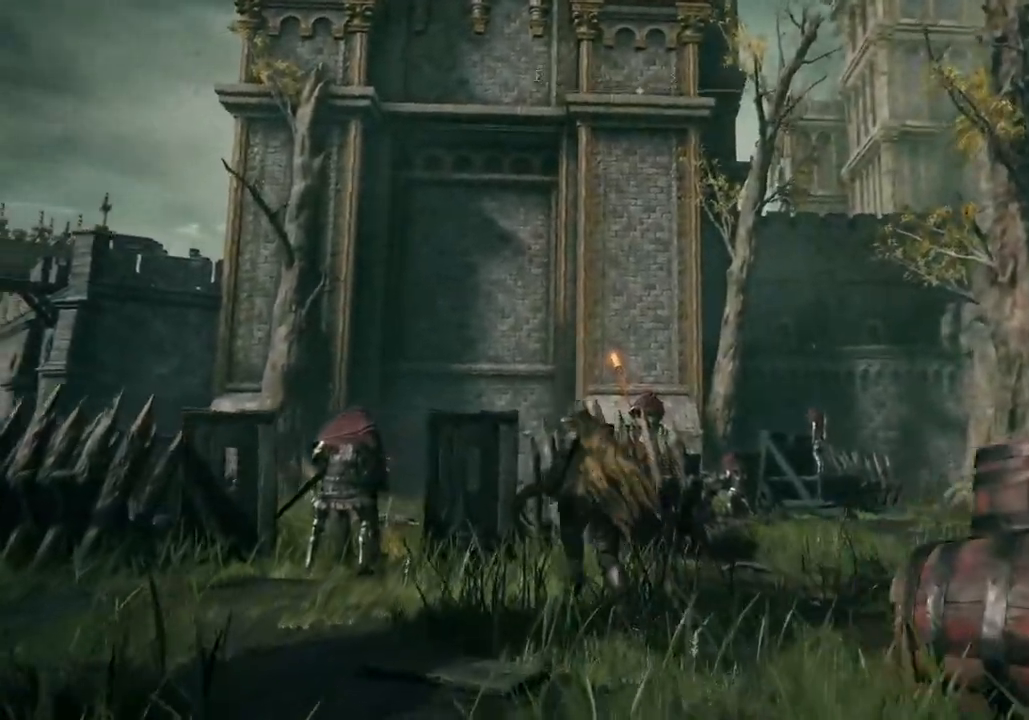
{"dt_ms": 500, "buttons": ["CIRCLE"], "left_stick": "up", "right_stick": "center", "events": [[367, "CIRCLE", "up"], [483, "CIRCLE", "down"]]}